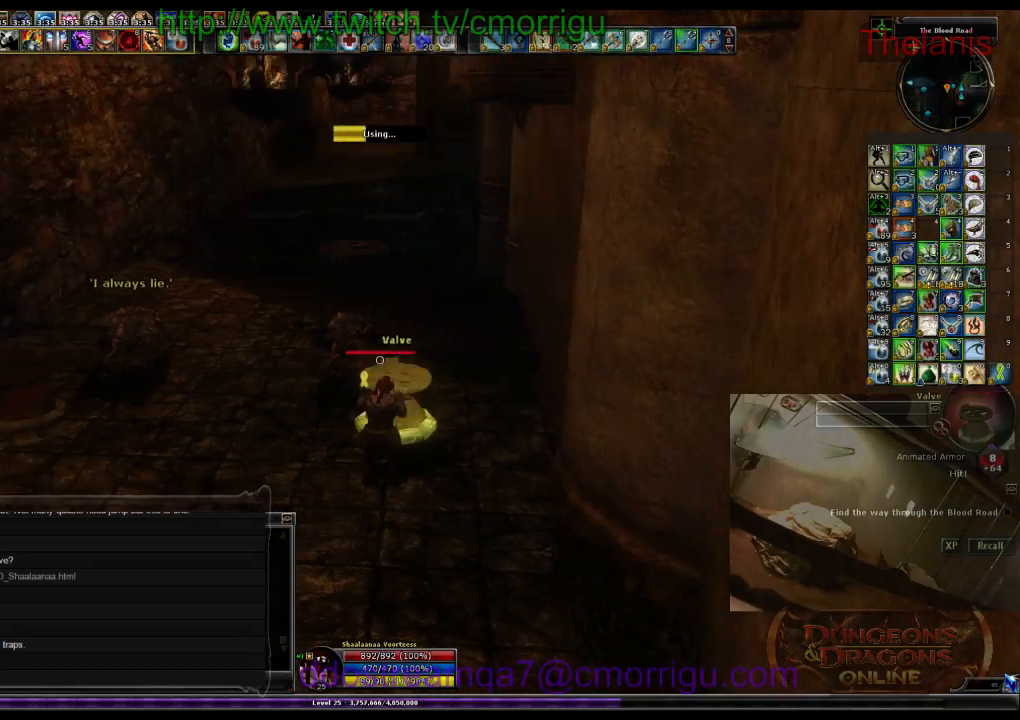
Gameplay with keyboard; each line is a JSON object with the keys held at the frame after it. "events" lists presses ("down") and releases ("up") of ".", "/", "0", "1", "2", "3", "4", "5", "6", "7", "8", "9", "a", "b", "backslash", "backspace", "c", "caps_lock", "comma", "ctrl_l", "ctrl_r", "d", "e", "equals", "escape", "f", "f1", "f10", "f11", "f12", "f2", "f3", "f4", "f5", "f6", "f7", "f8", "f9", "g", "h", "i", "j", "k", "l", "lbracket", "m", "minus", "n", "o", "p", "q", "quote", "r", "rbracket", "return", "s", "semicolon", "shift_l", "shift_r", "space", "t", "tab", "tilde", "u", "v", "w", "x", "y" and "z" between this image and that frame as [ms after this image, input, new state], when the widget could be followed in between. No other keys are recorded. Mouse input is not recorded.
{"keys": [], "events": []}
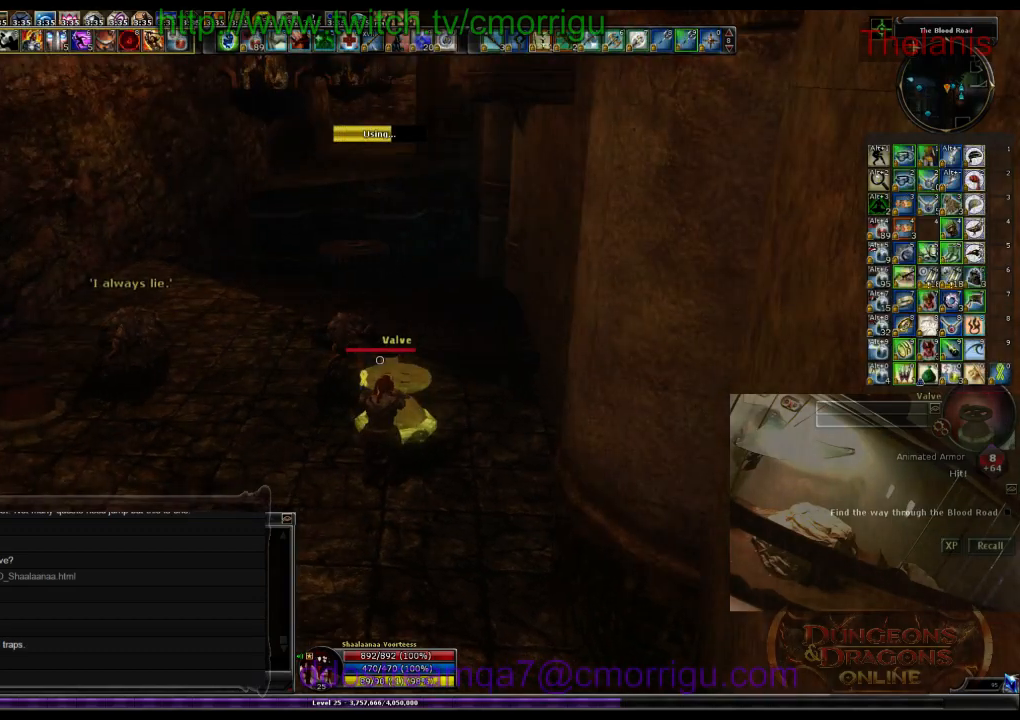
{"keys": ["a", "w"], "events": [[400, "a", "down"], [434, "w", "down"]]}
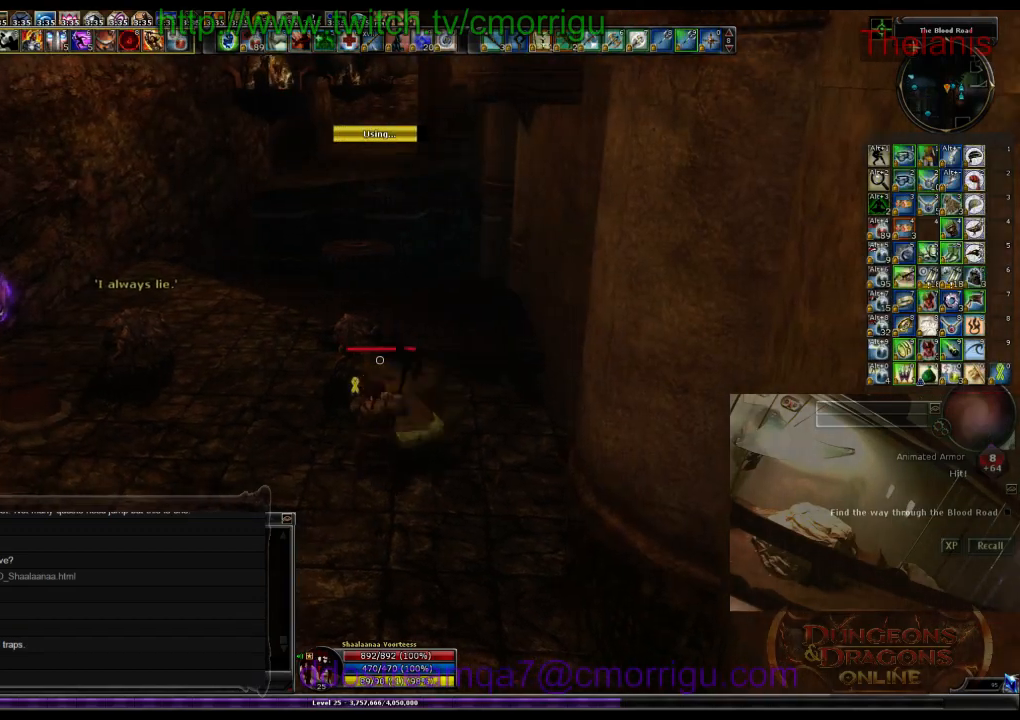
{"keys": ["w"], "events": [[200, "a", "up"]]}
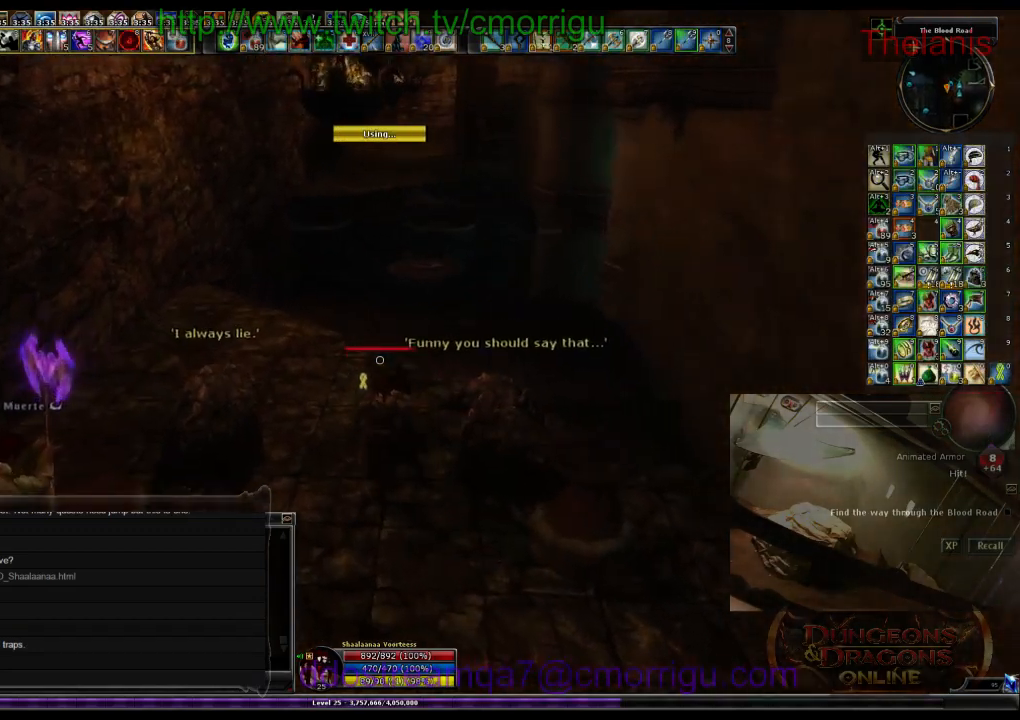
{"keys": ["w"], "events": []}
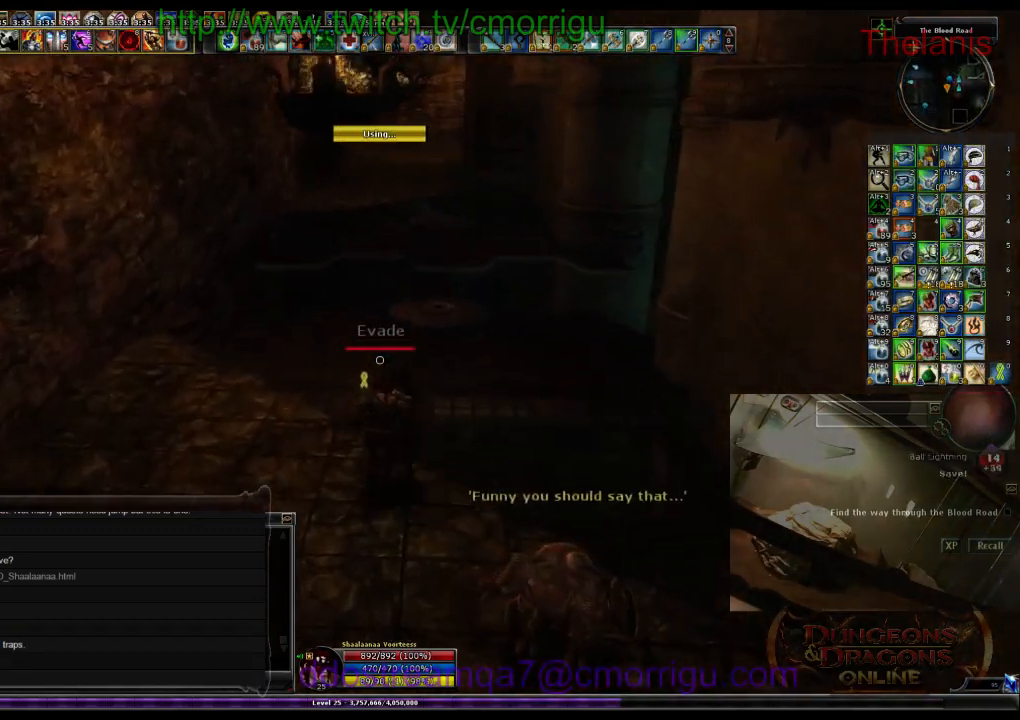
{"keys": ["w"], "events": []}
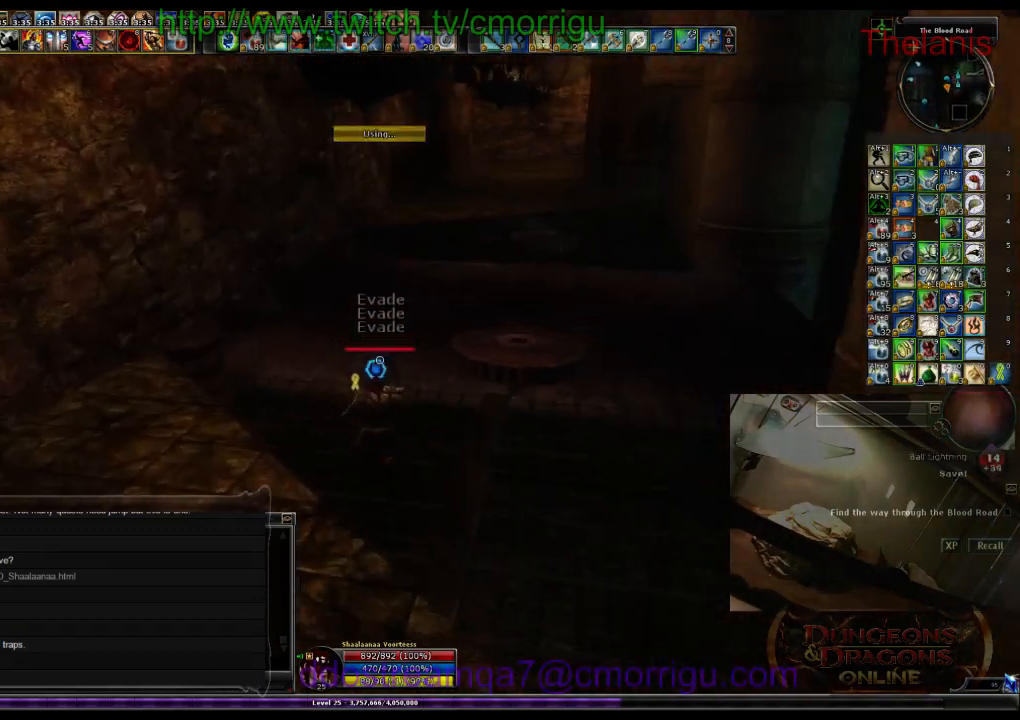
{"keys": ["w"], "events": []}
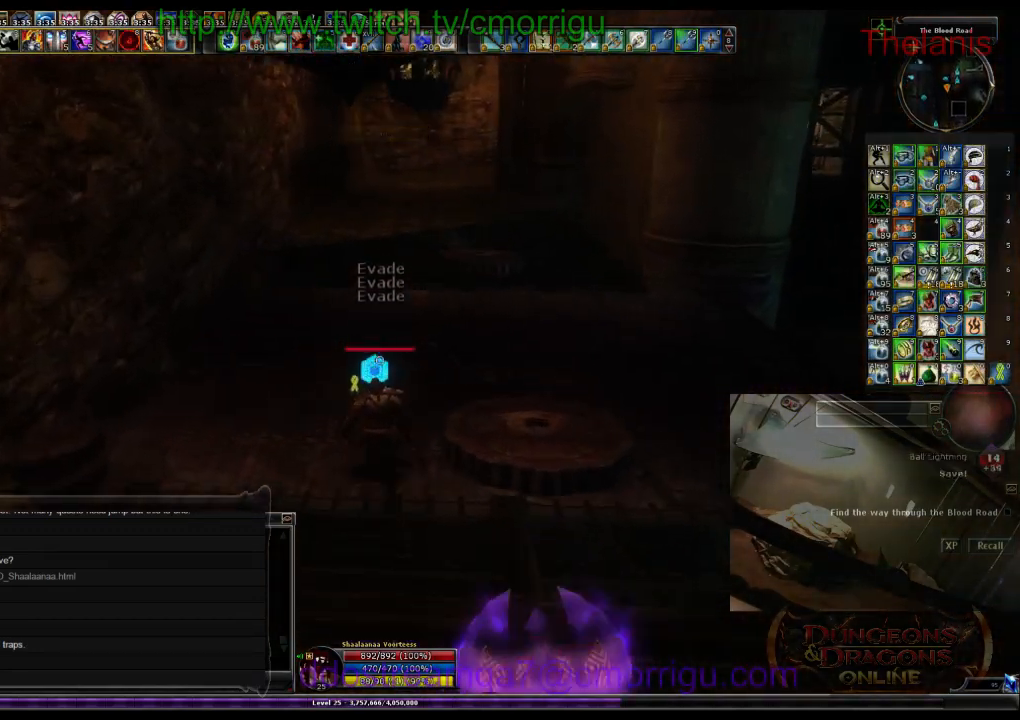
{"keys": ["w"], "events": []}
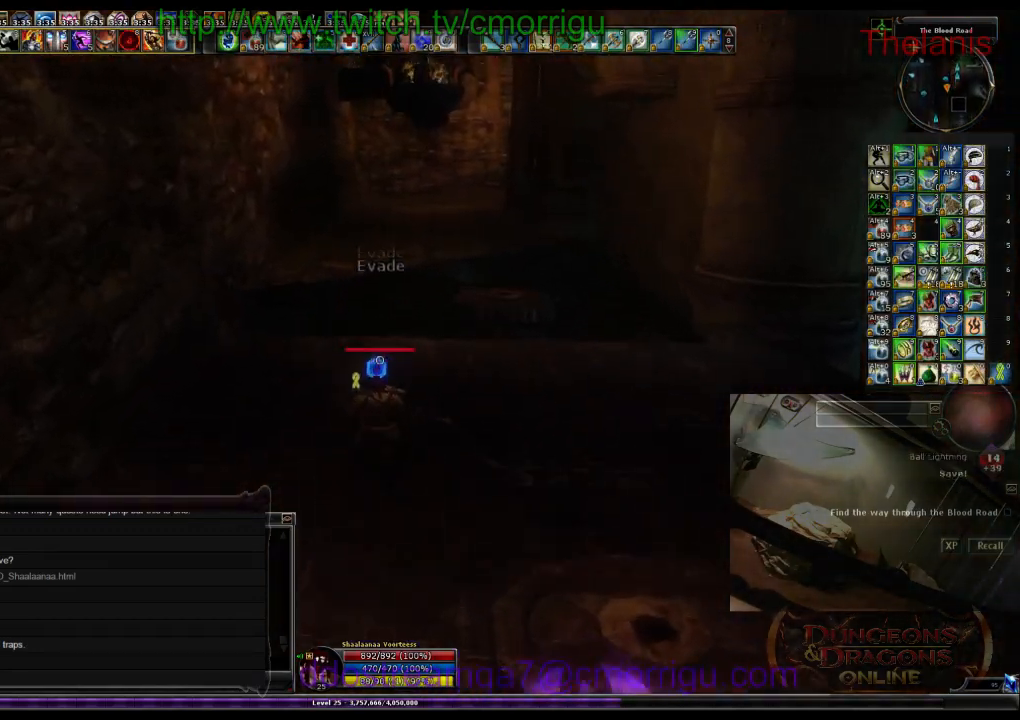
{"keys": ["w"], "events": []}
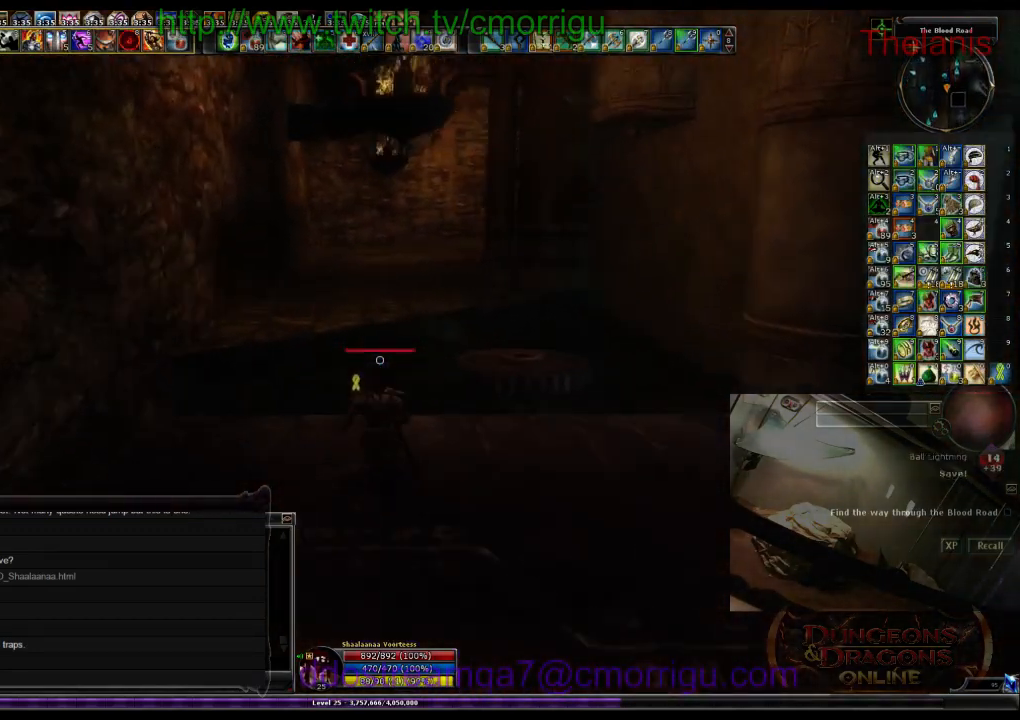
{"keys": ["w"], "events": []}
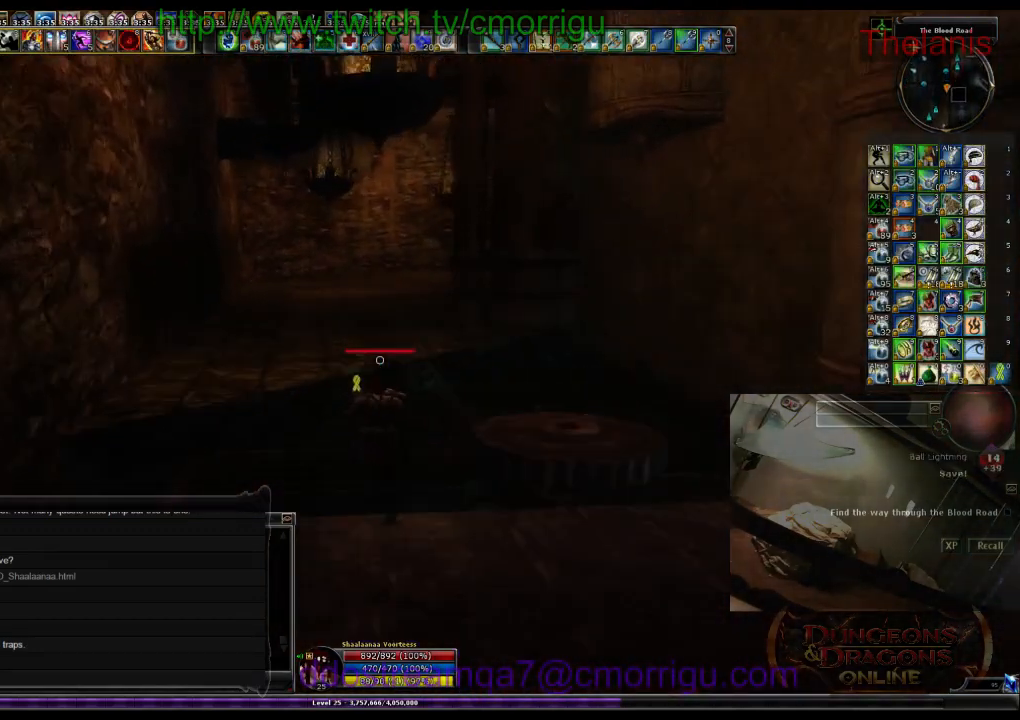
{"keys": ["w"], "events": [[167, "space", "down"], [334, "space", "up"]]}
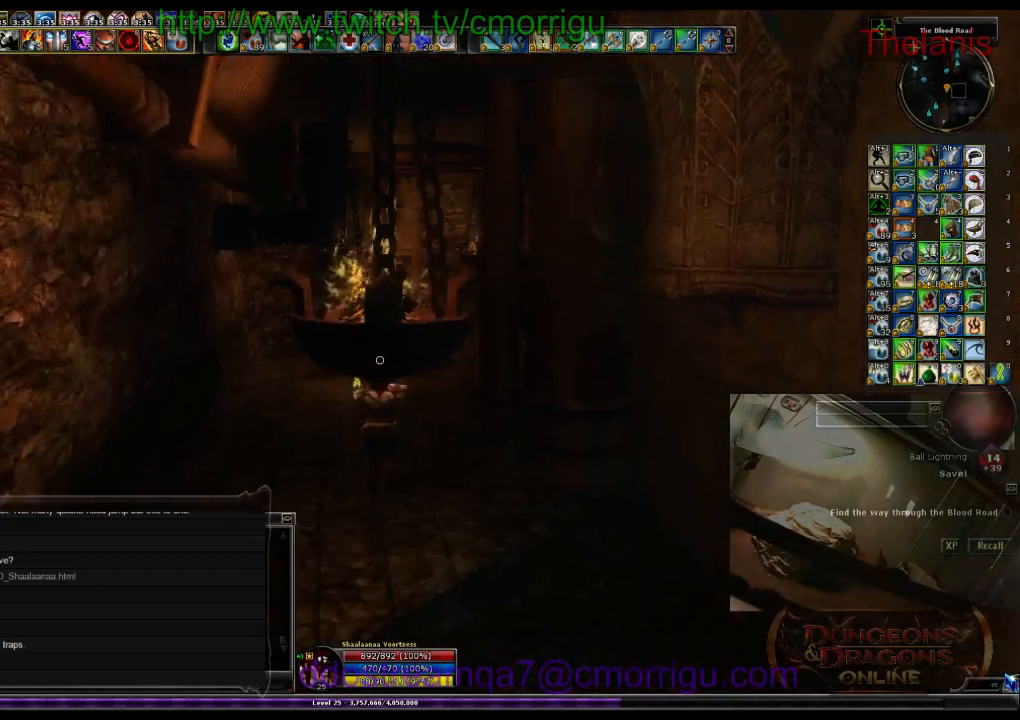
{"keys": ["w"], "events": []}
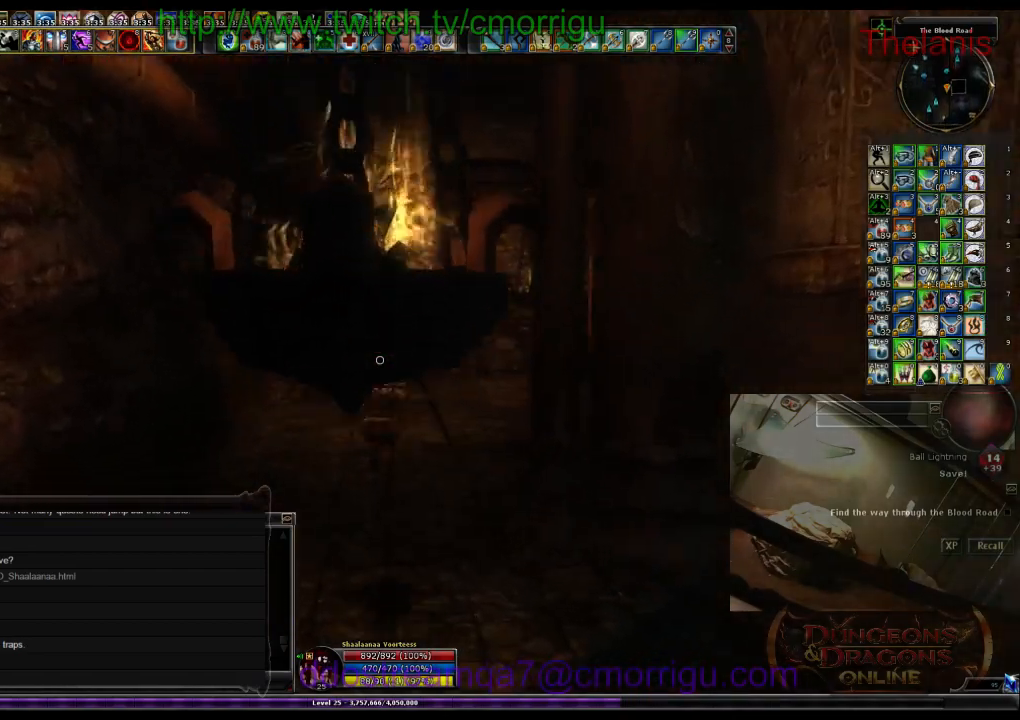
{"keys": ["w", "x"], "events": [[500, "x", "down"]]}
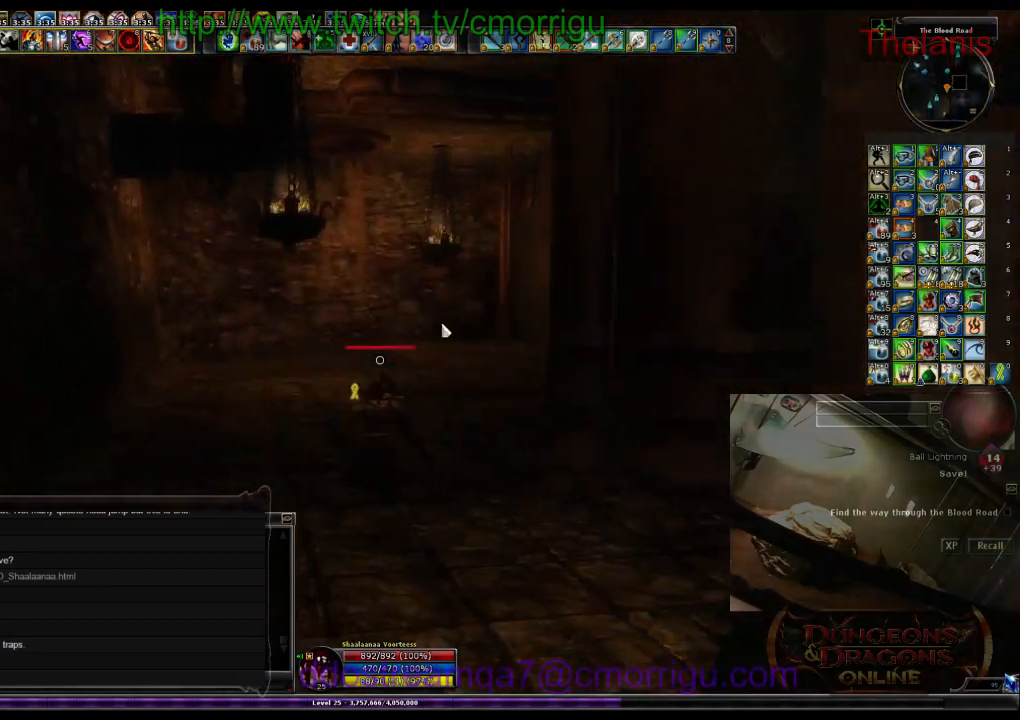
{"keys": ["w"], "events": [[134, "x", "up"]]}
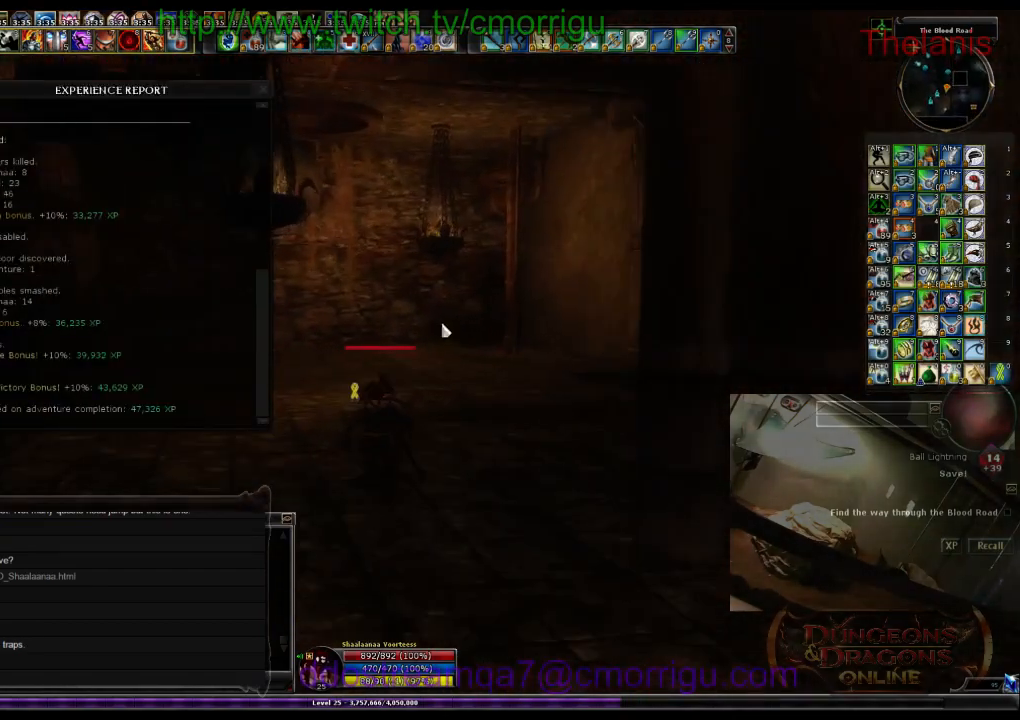
{"keys": ["w"], "events": []}
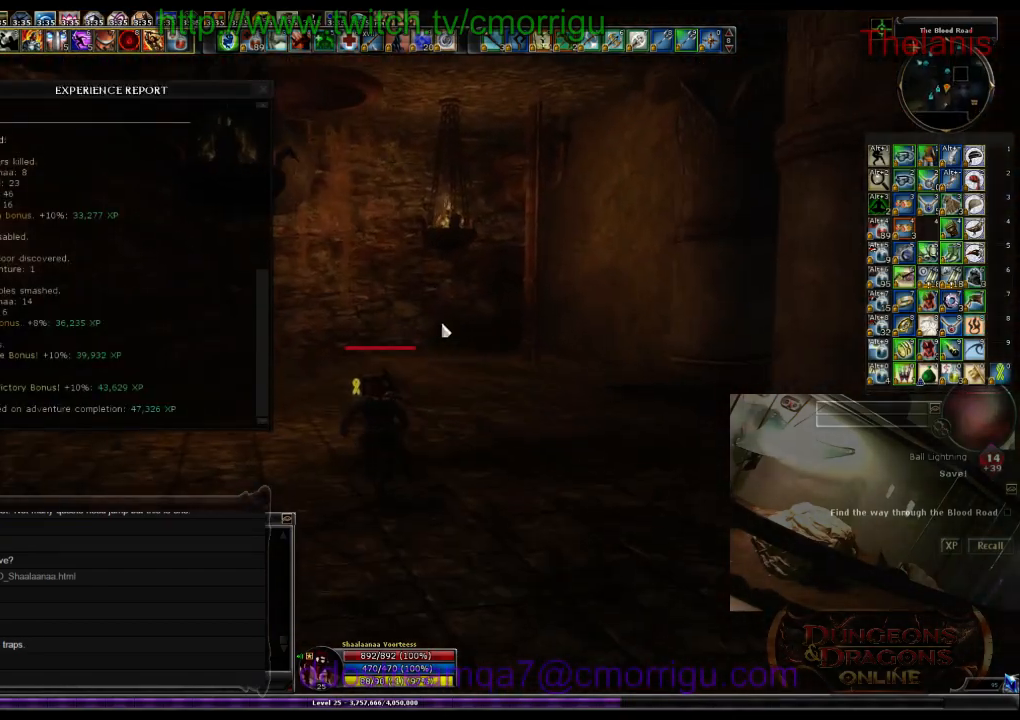
{"keys": ["w", "x"], "events": [[467, "x", "down"]]}
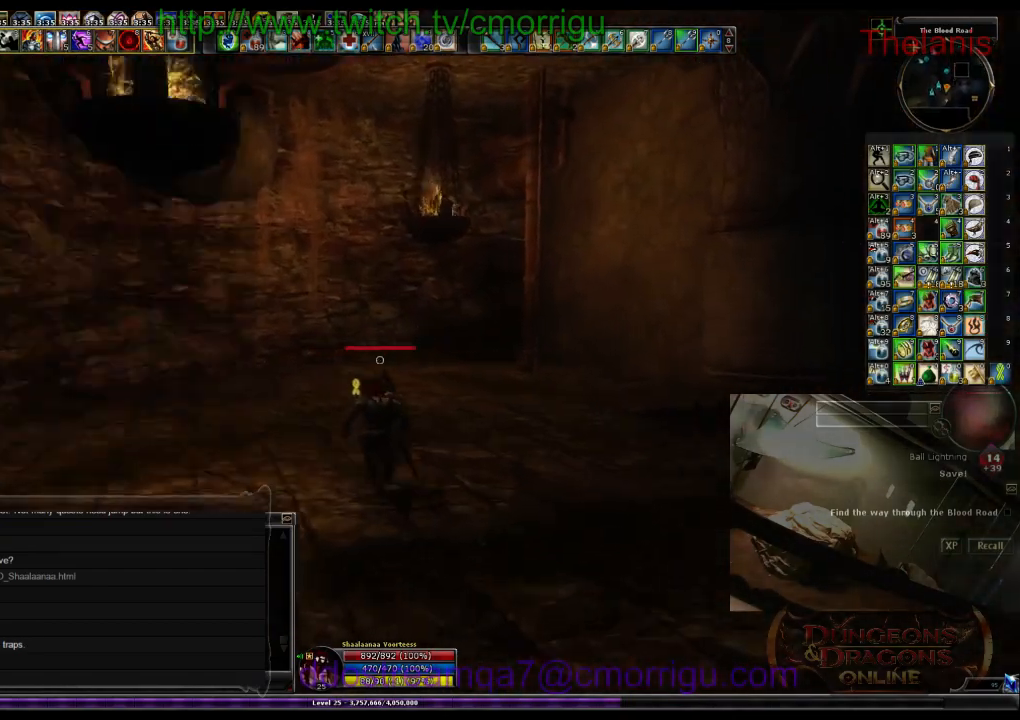
{"keys": ["w"], "events": [[167, "x", "up"]]}
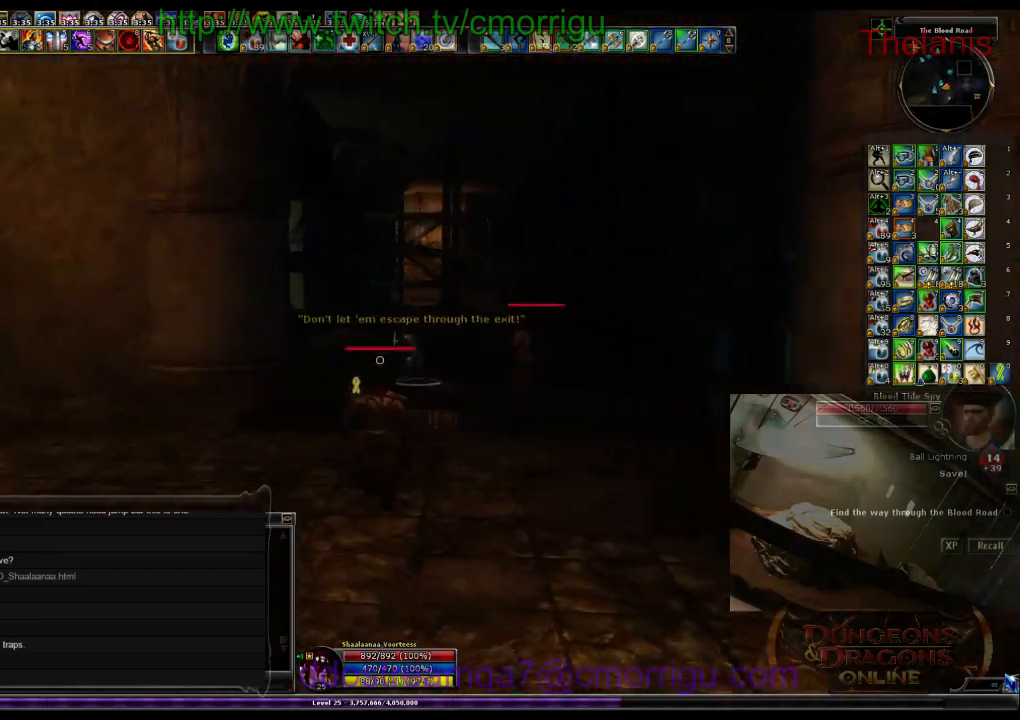
{"keys": ["w"], "events": []}
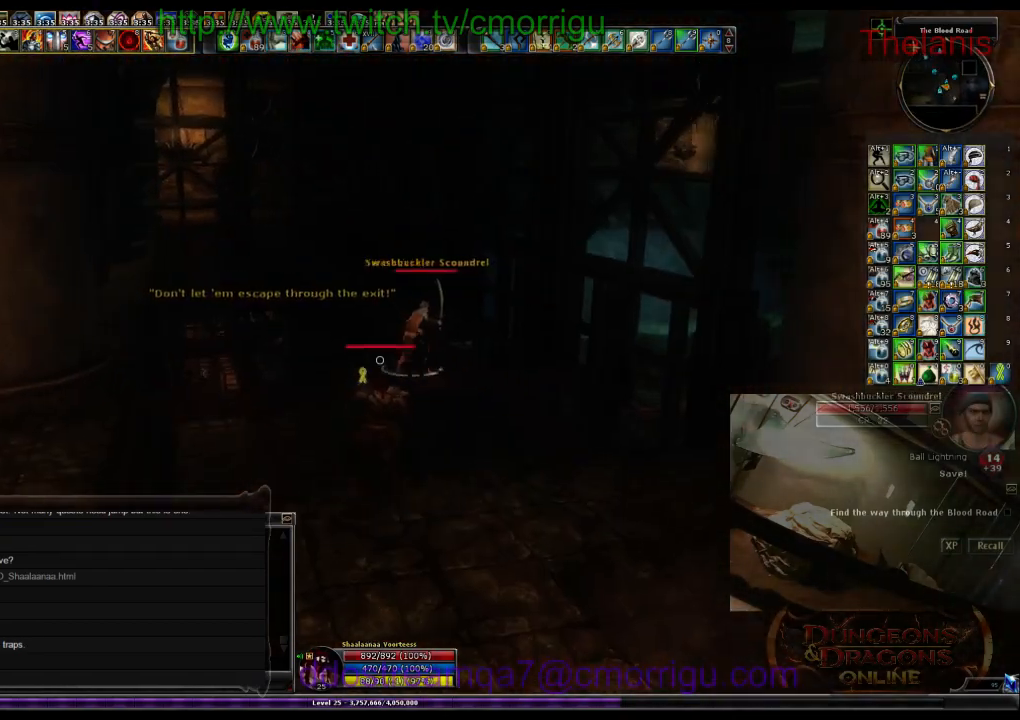
{"keys": [], "events": [[200, "1", "down"], [300, "w", "up"], [434, "1", "up"]]}
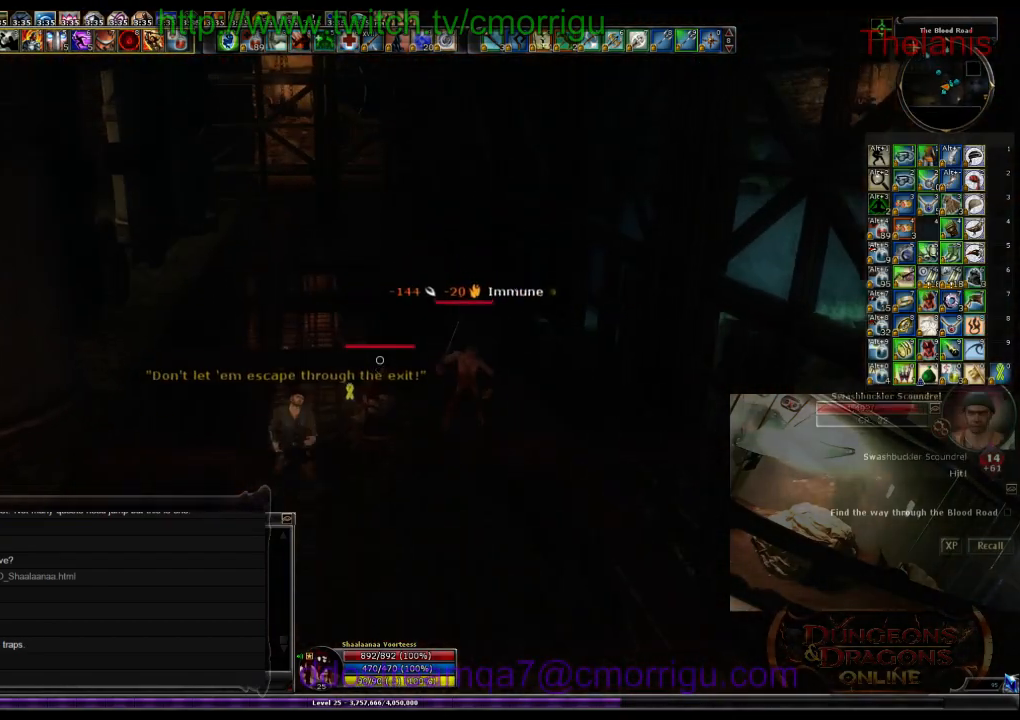
{"keys": [], "events": [[134, "2", "down"], [267, "d", "down"], [367, "2", "up"], [467, "d", "up"]]}
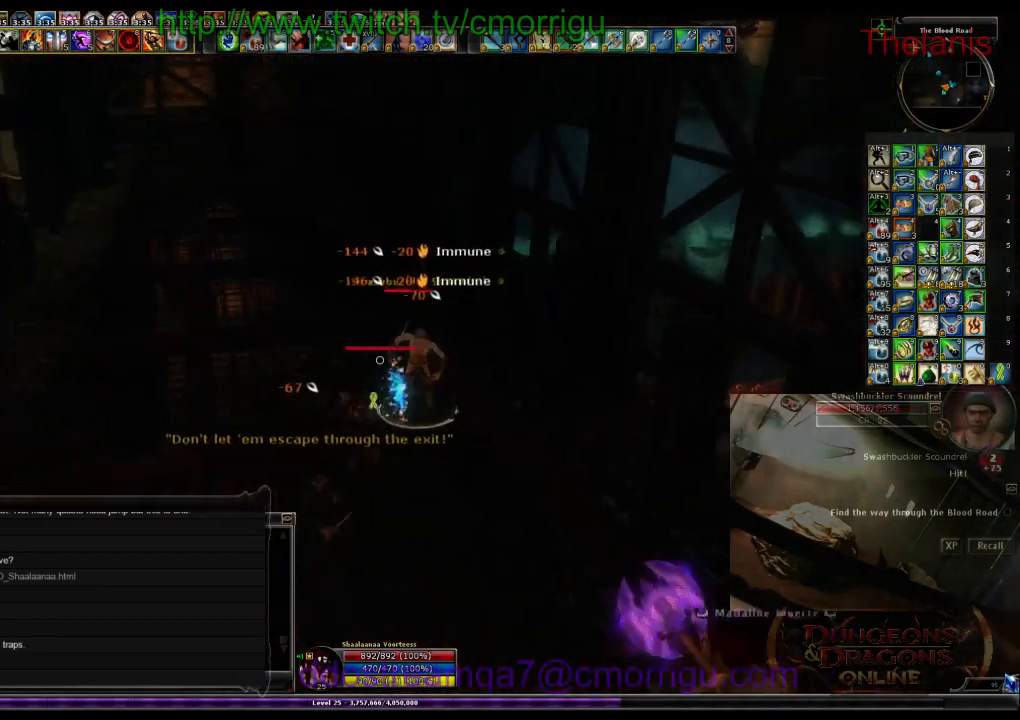
{"keys": [], "events": []}
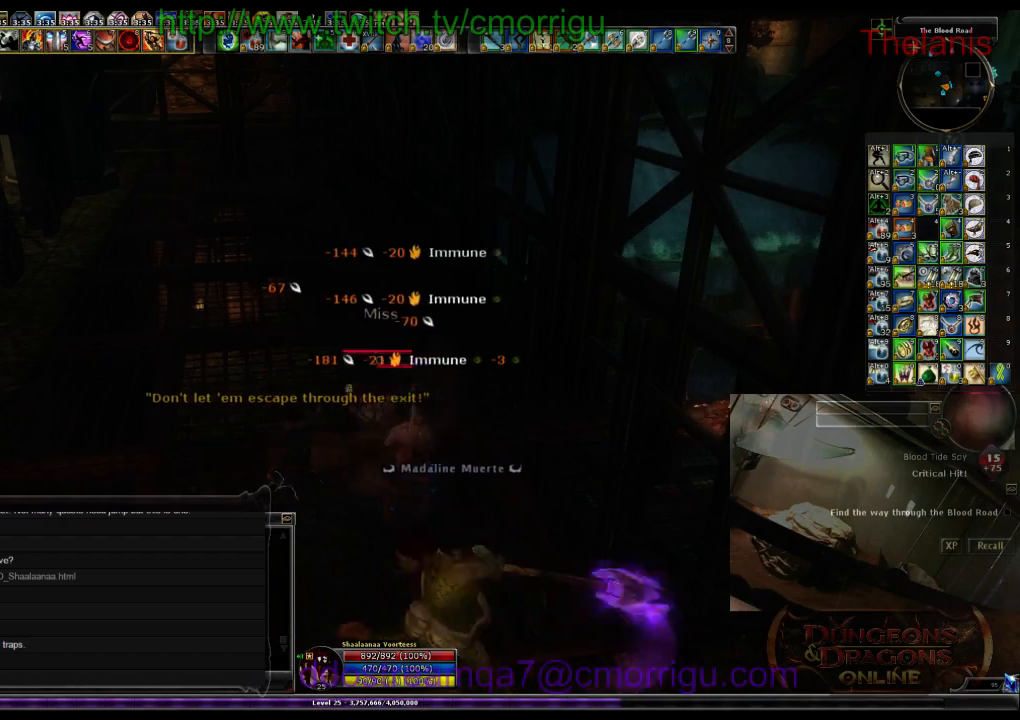
{"keys": ["w"], "events": [[34, "d", "down"], [167, "d", "up"], [500, "w", "down"]]}
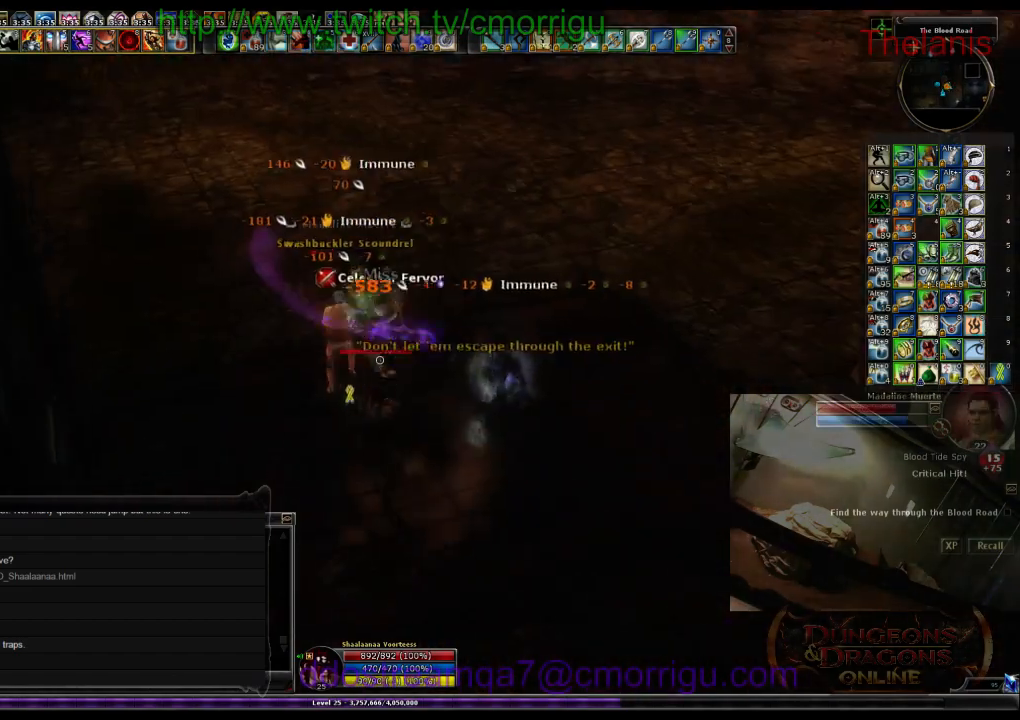
{"keys": [], "events": [[34, "d", "down"], [234, "d", "up"], [334, "w", "up"]]}
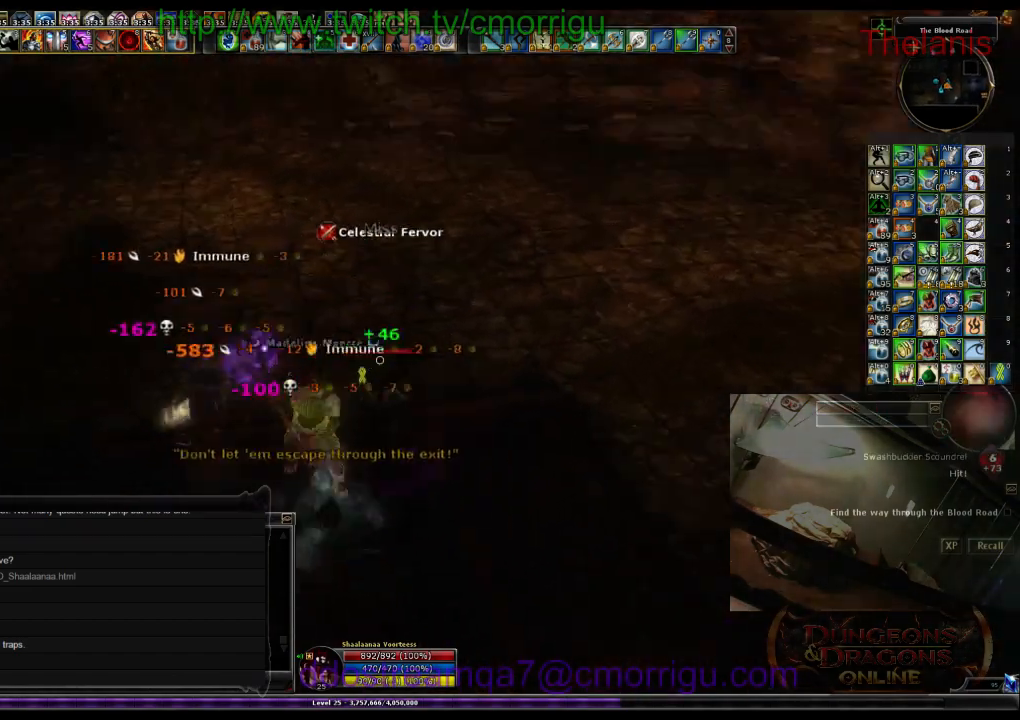
{"keys": ["w"], "events": [[334, "w", "down"]]}
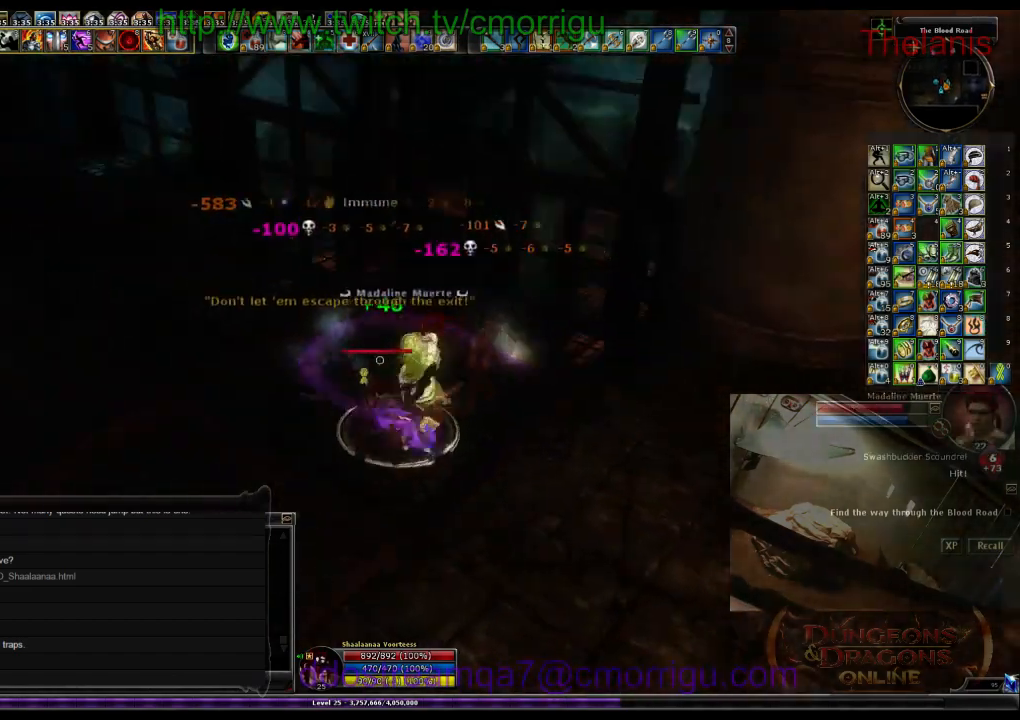
{"keys": ["w"], "events": []}
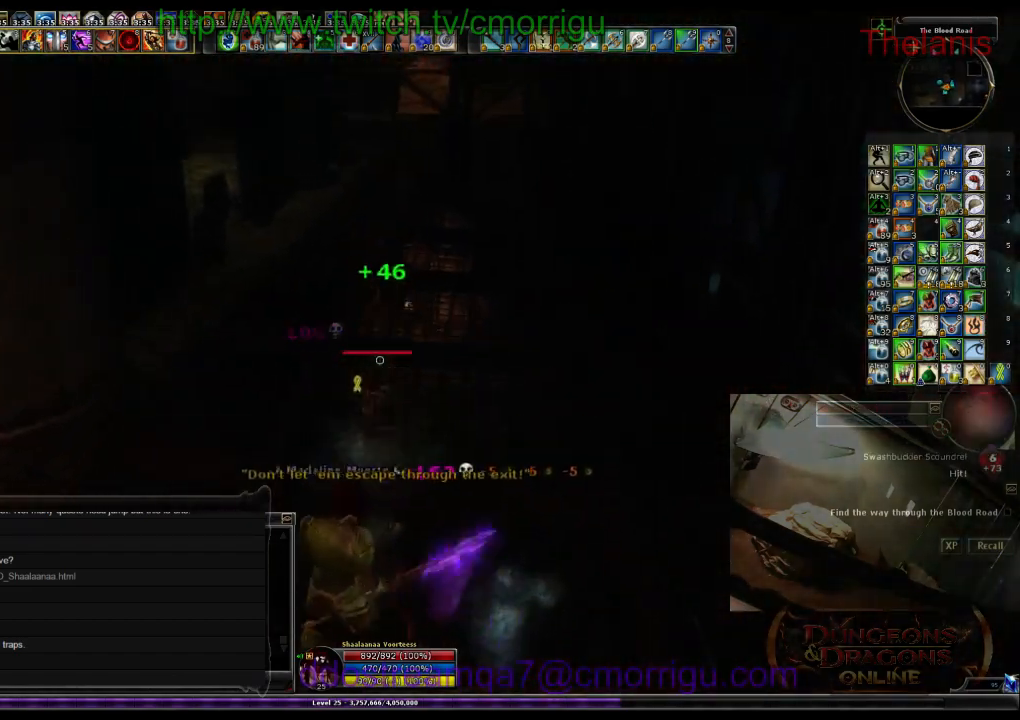
{"keys": ["w"], "events": []}